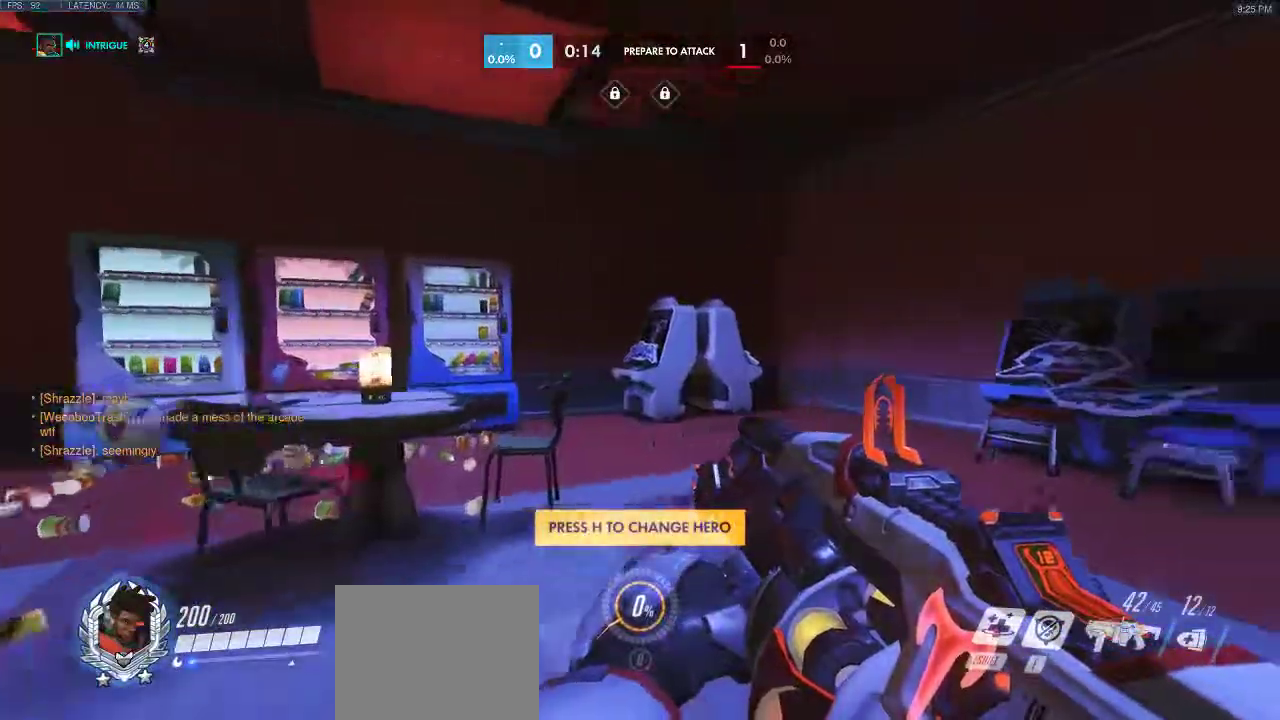
Gameplay with keyboard; each line is a JSON object with the keys held at the frame after it. "events" lists presses ("down") and releases ("up") of "a", "ctrl", "d", "e", "q", "s", "shift", "space" and "w" between this image and that frame as [ms after this image, input, new state], when the widget could be followed in between. No other keys are recorded. Mouse input is not recorded.
{"keys": ["a", "w"], "events": [[500, "a", "down"]]}
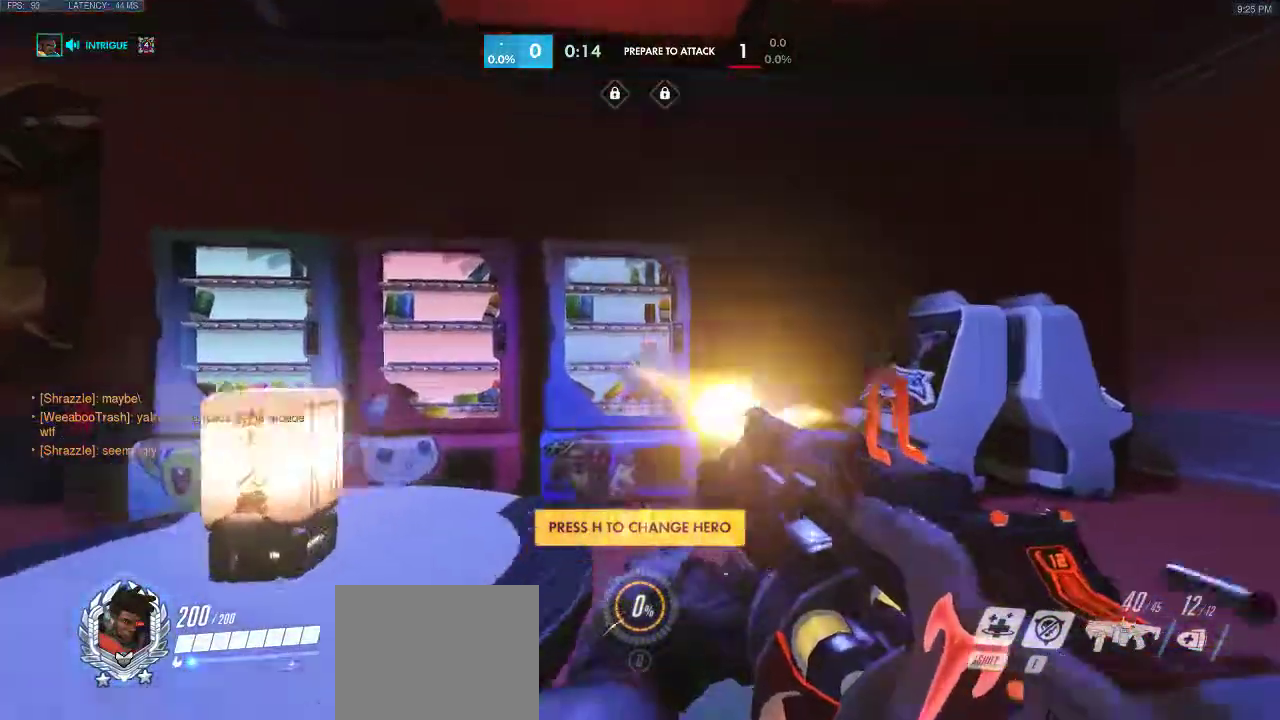
{"keys": ["a", "w"], "events": [[17, "w", "up"], [483, "w", "down"]]}
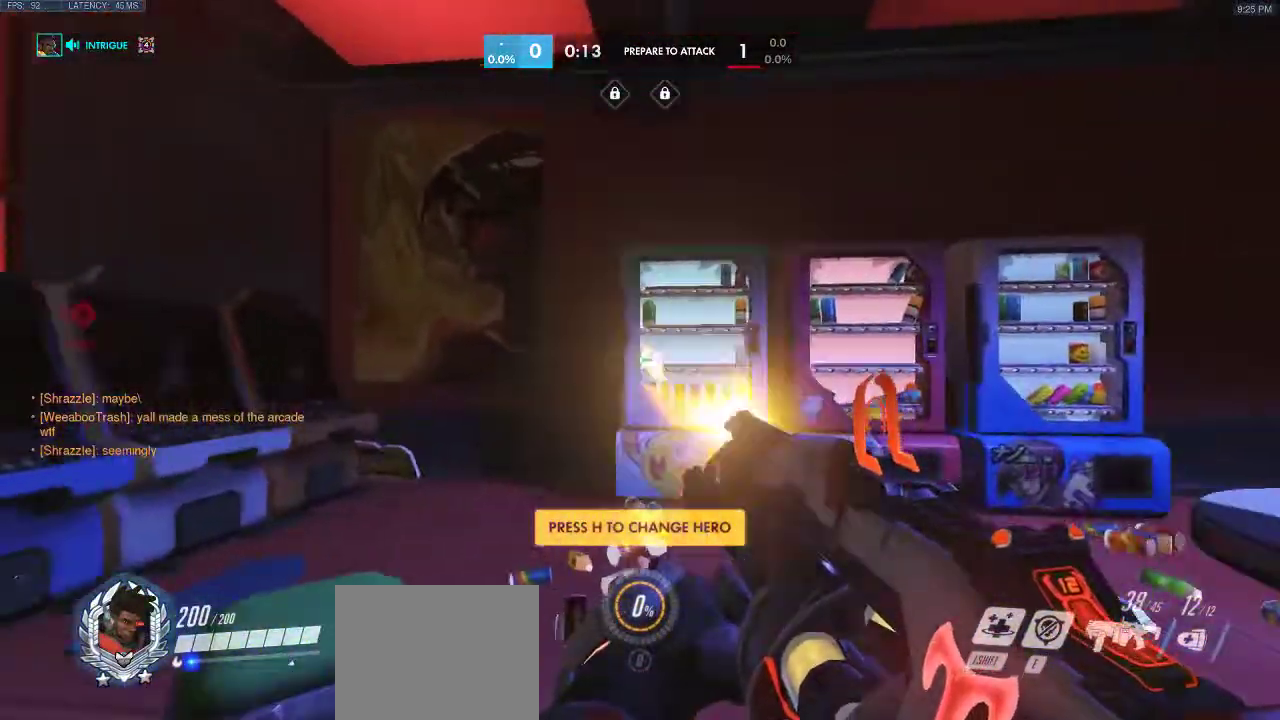
{"keys": [], "events": [[217, "a", "up"], [367, "w", "up"]]}
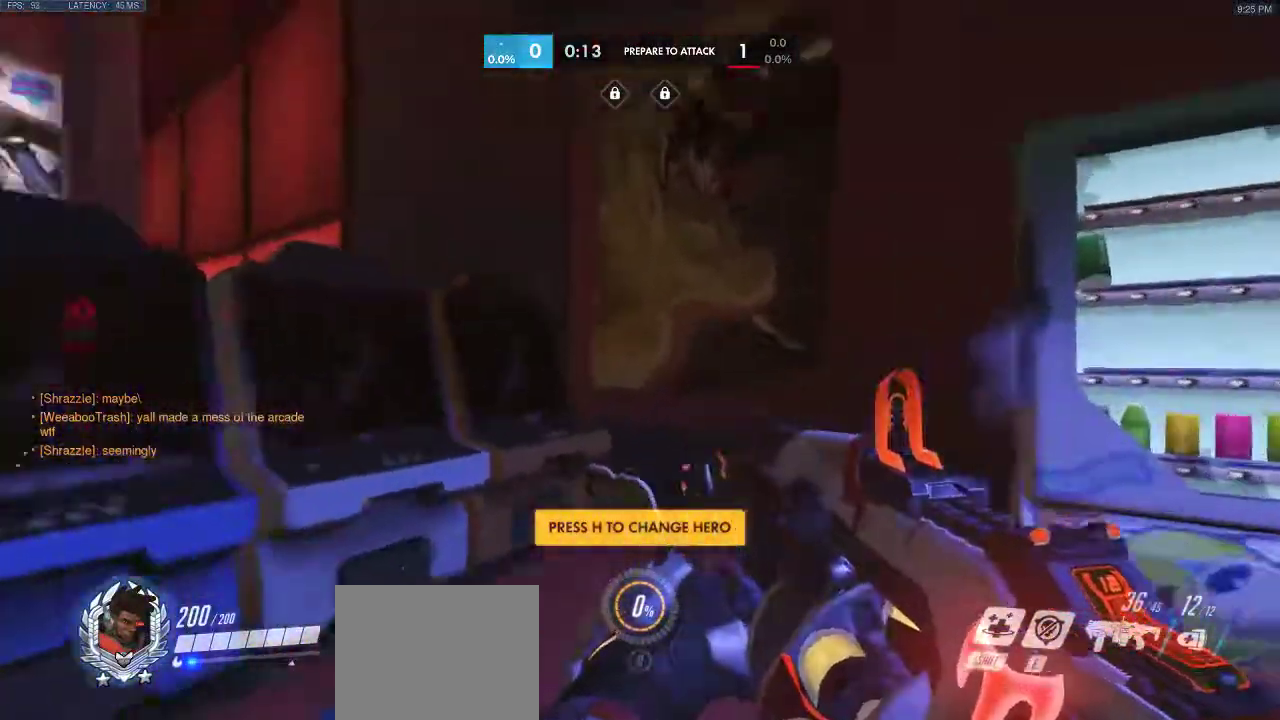
{"keys": ["a"], "events": [[117, "a", "down"]]}
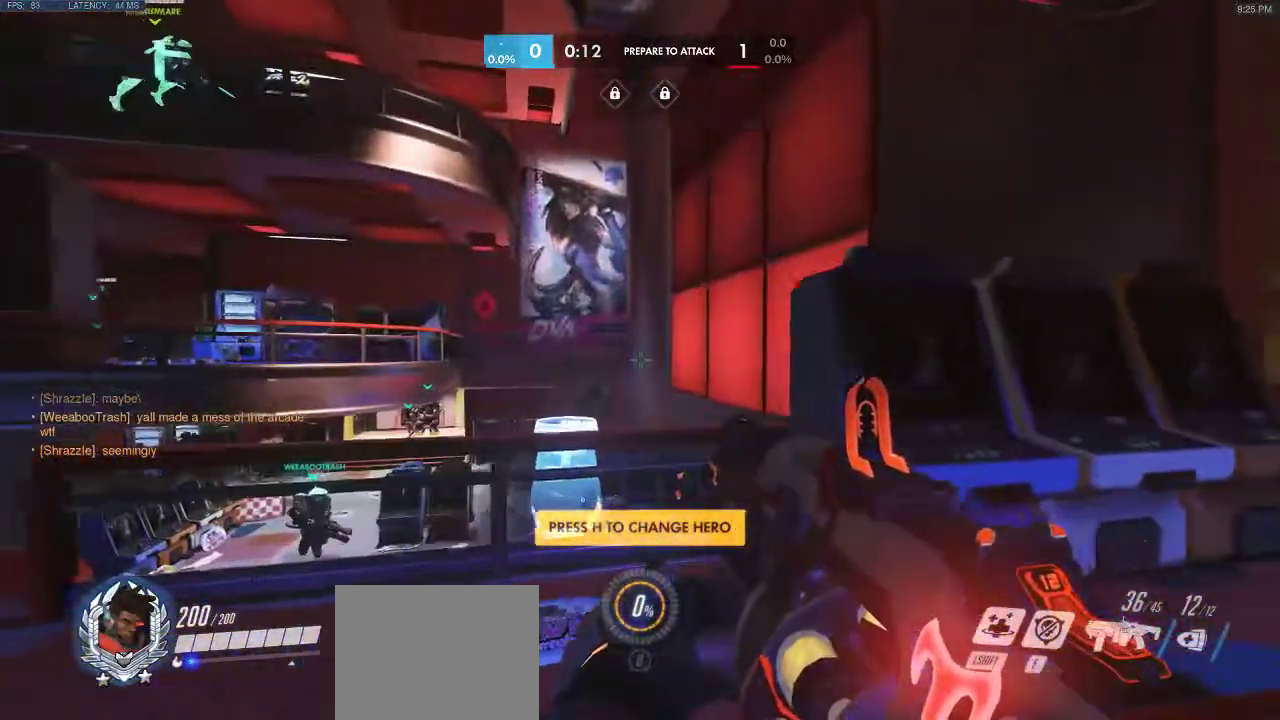
{"keys": ["a"], "events": []}
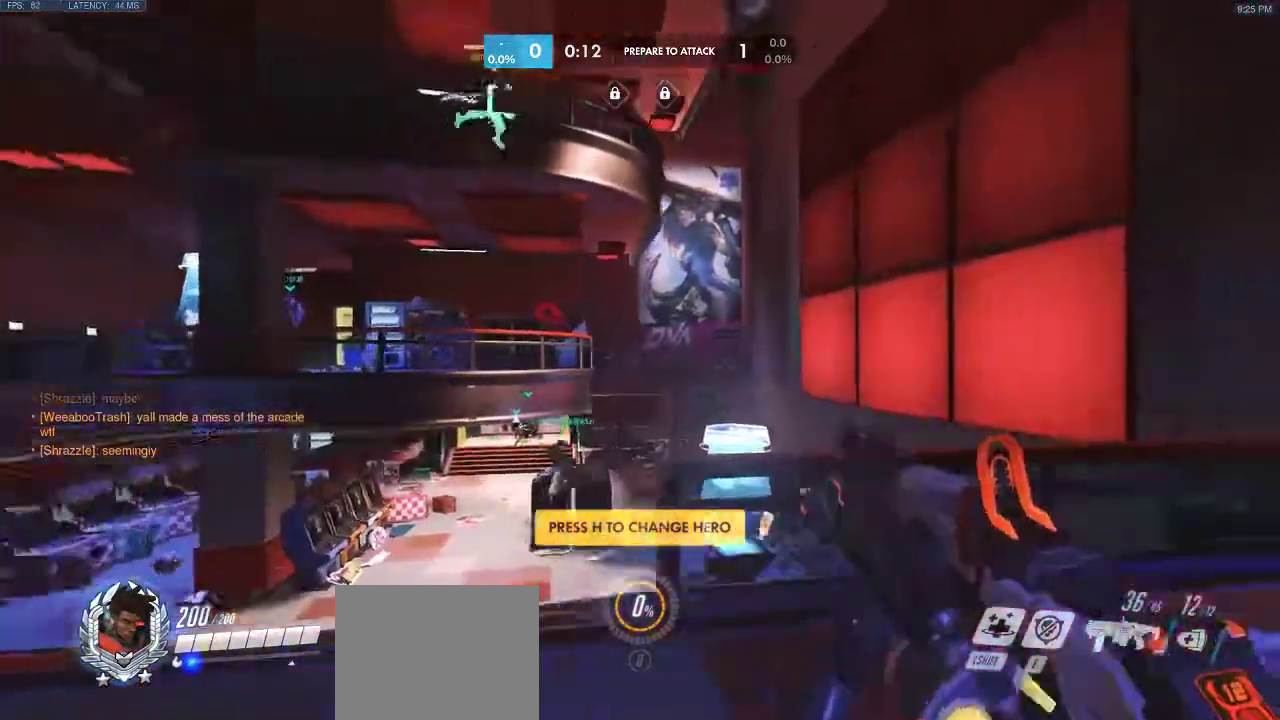
{"keys": ["w"], "events": [[200, "a", "up"], [233, "a", "down"], [317, "w", "down"], [400, "a", "up"]]}
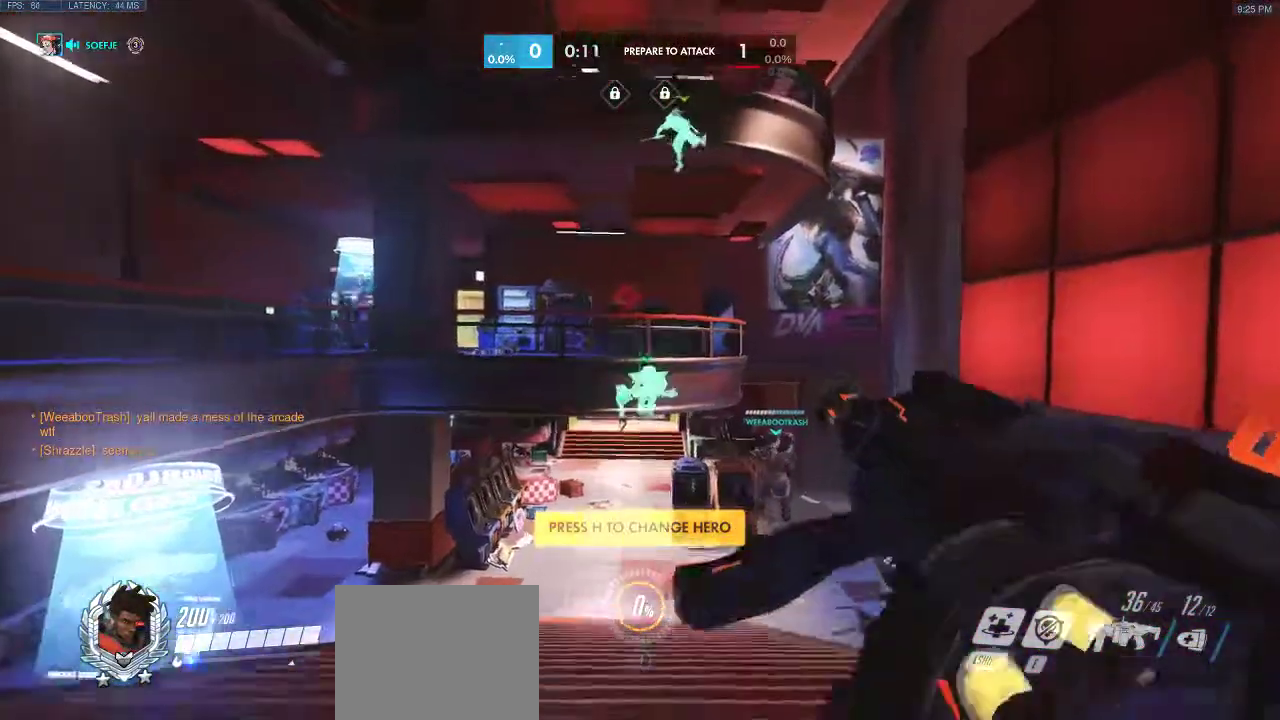
{"keys": ["w"], "events": []}
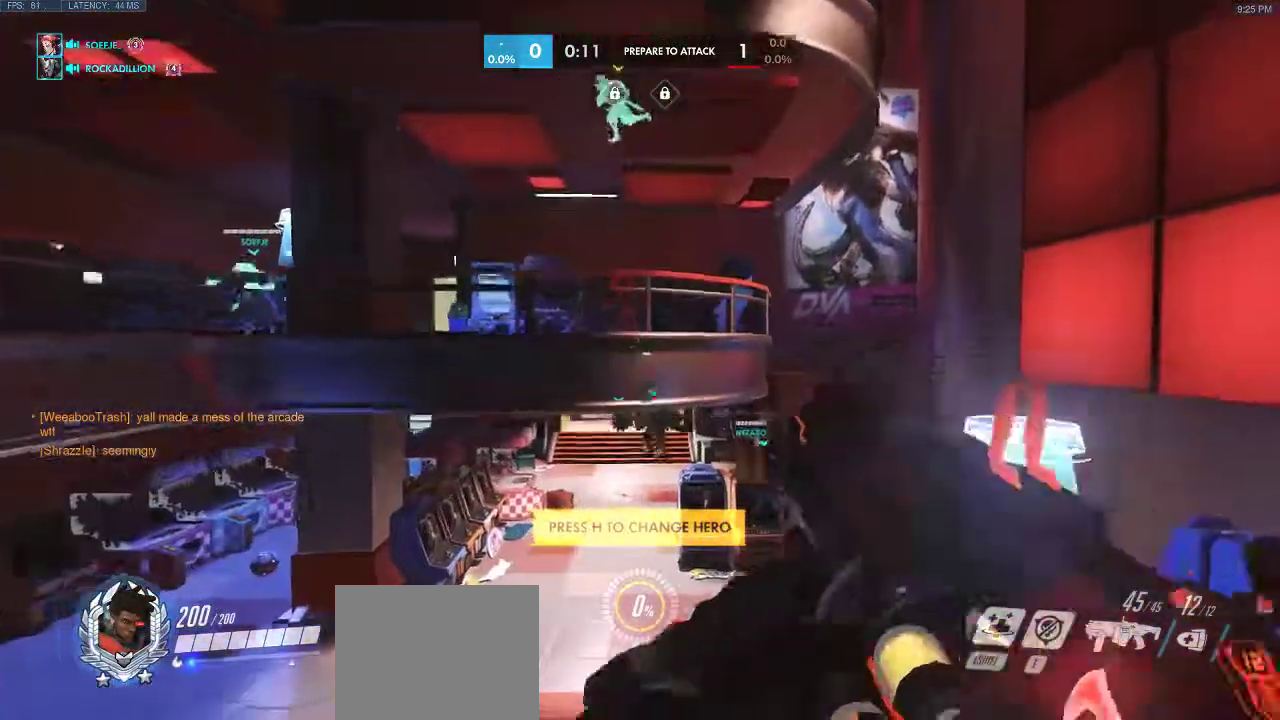
{"keys": ["w"], "events": []}
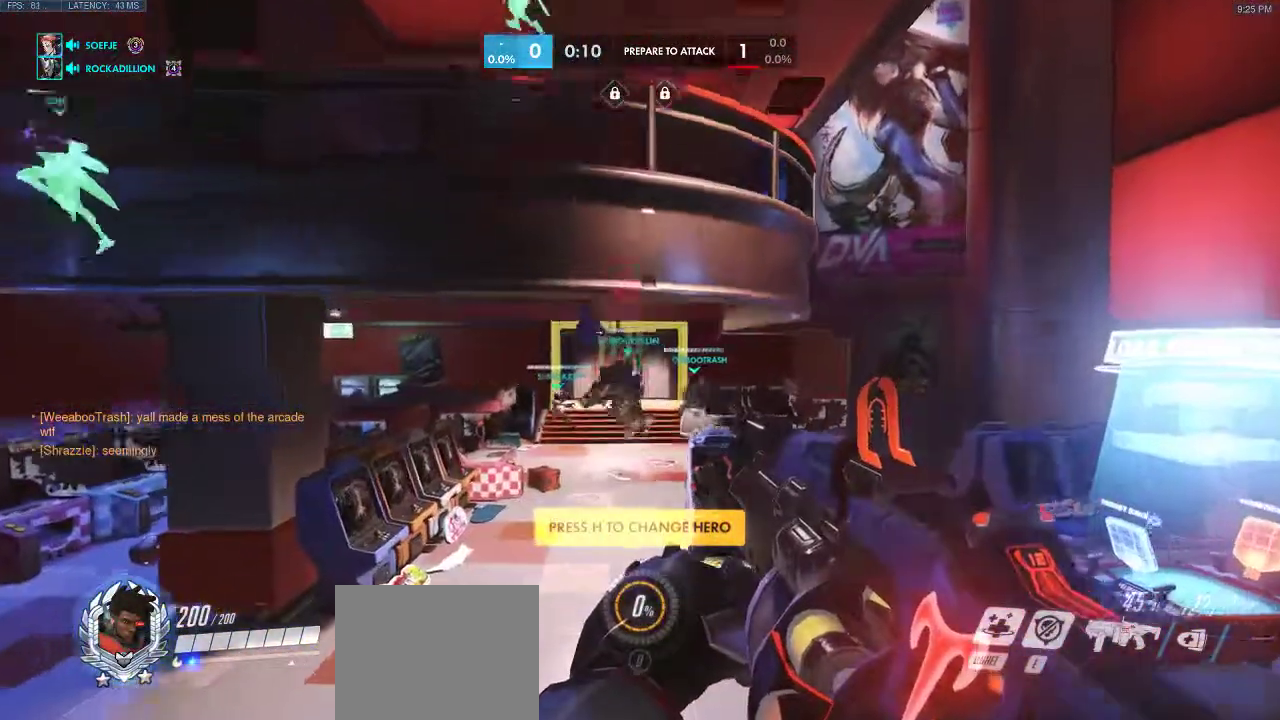
{"keys": ["w"], "events": []}
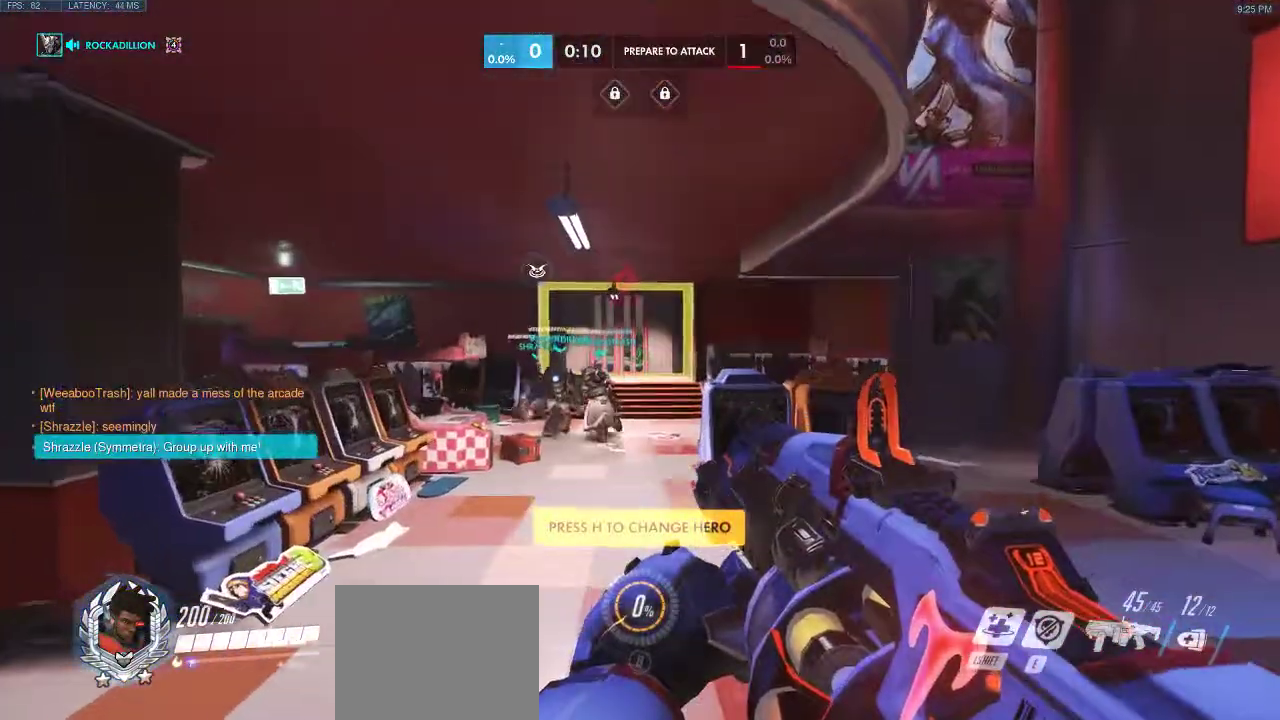
{"keys": ["w"], "events": []}
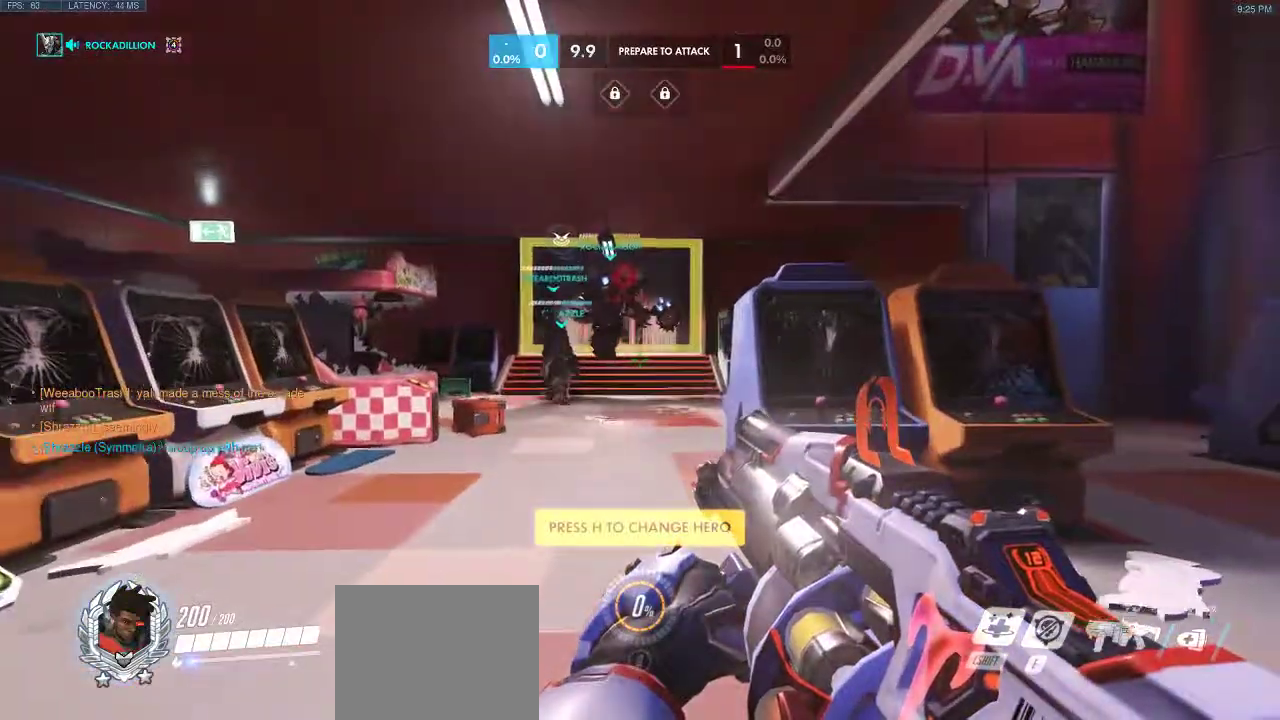
{"keys": ["w"], "events": []}
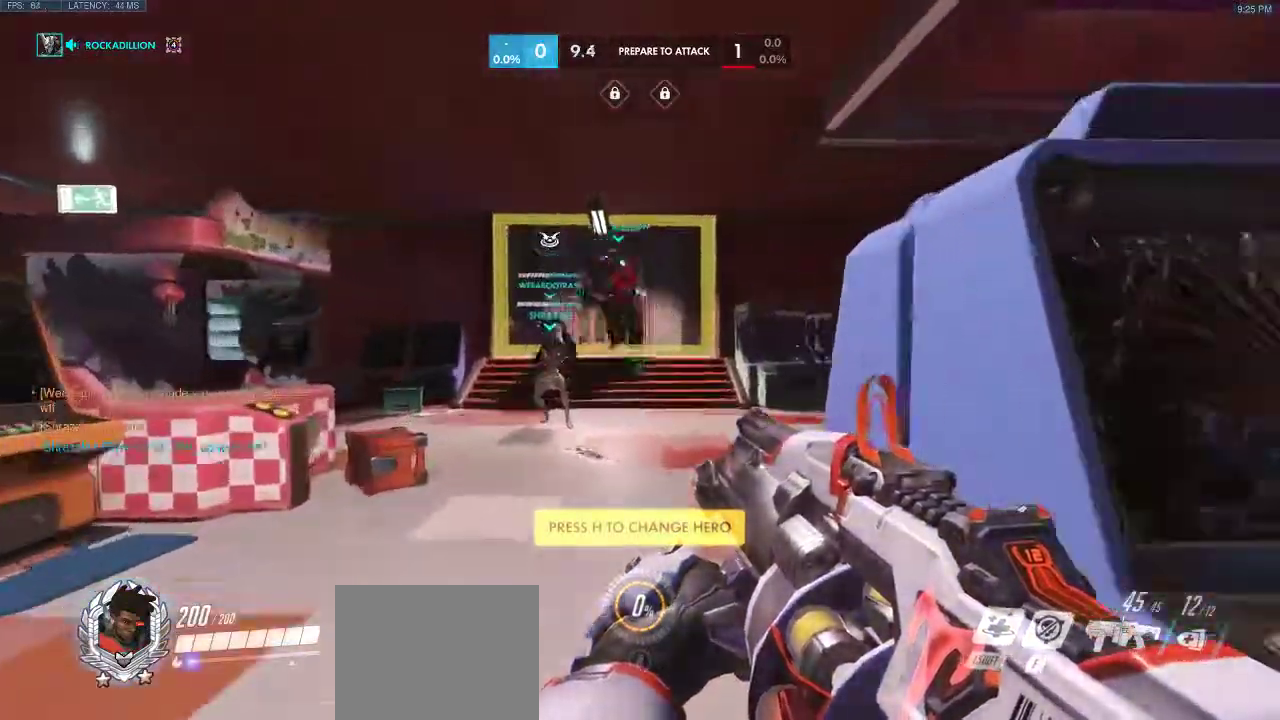
{"keys": ["w"], "events": []}
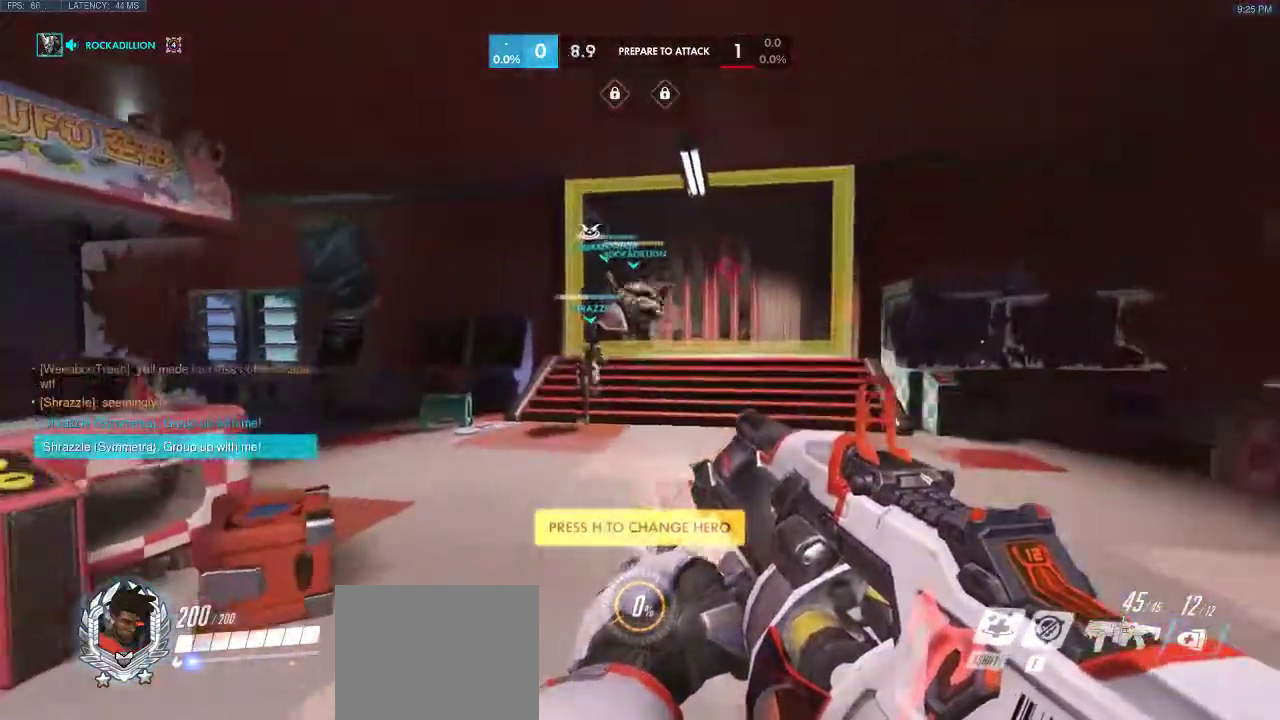
{"keys": ["w"], "events": []}
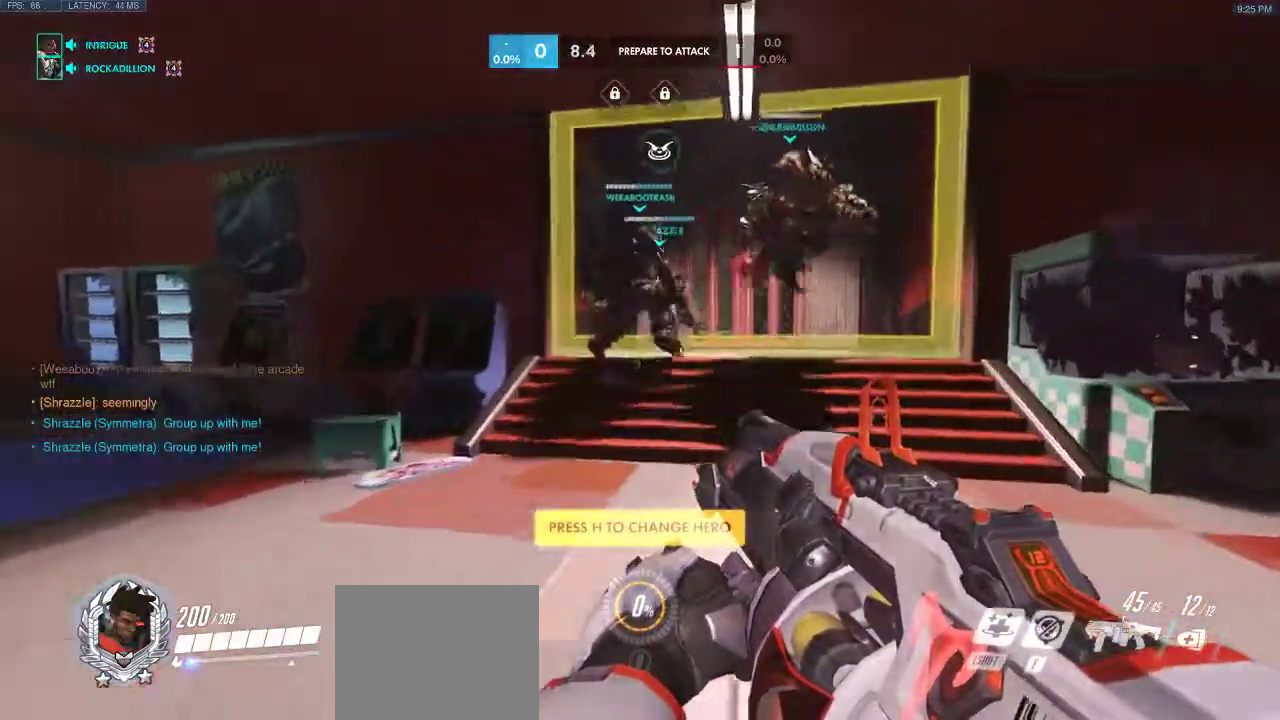
{"keys": ["w"], "events": []}
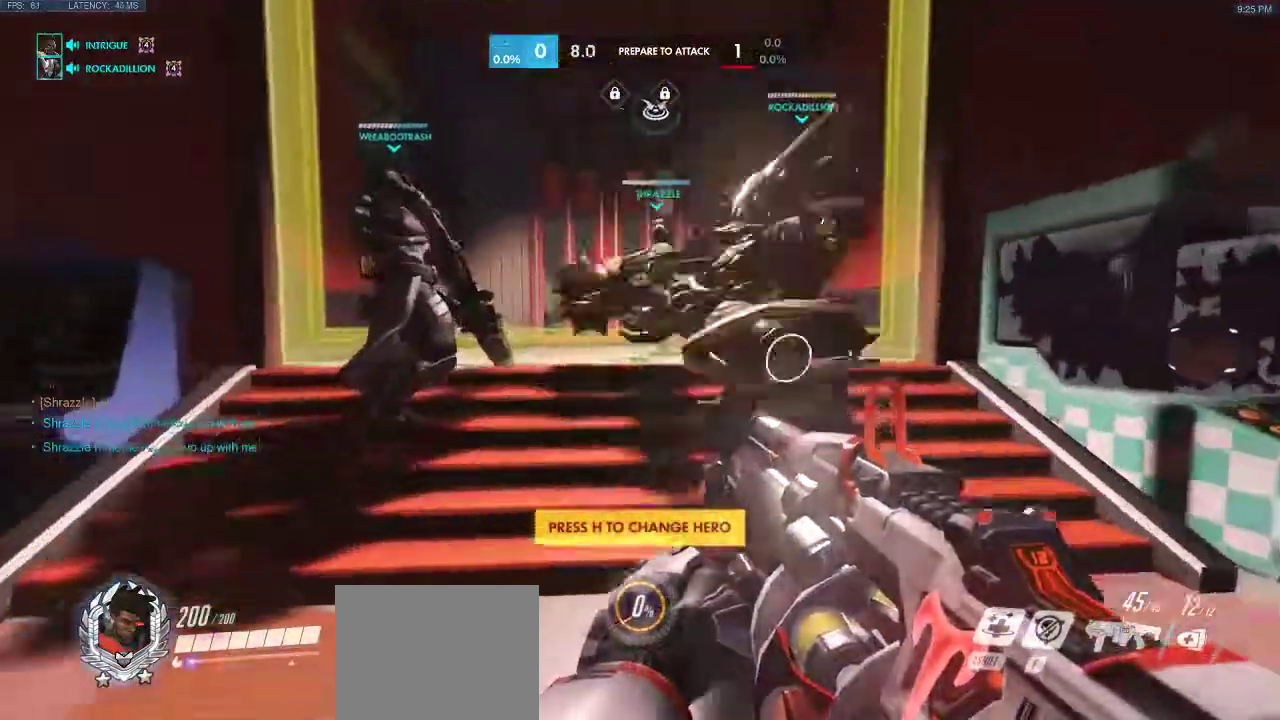
{"keys": ["w"], "events": []}
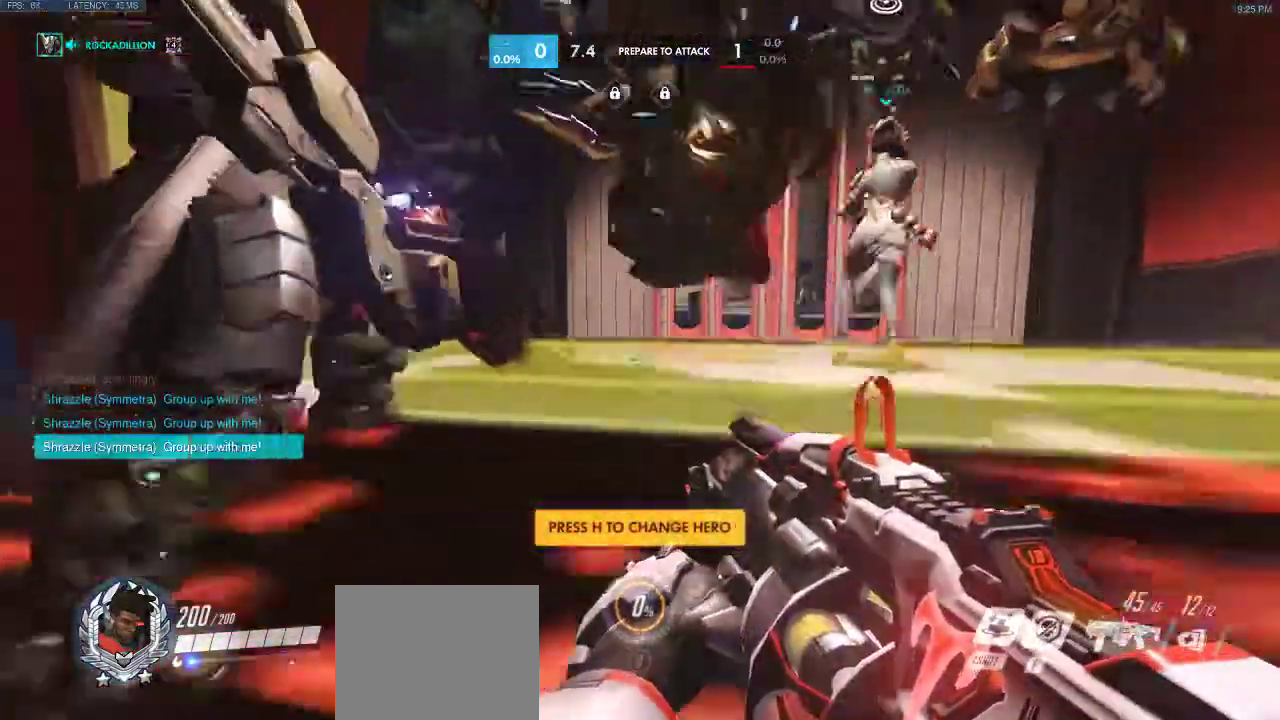
{"keys": [], "events": [[350, "w", "up"]]}
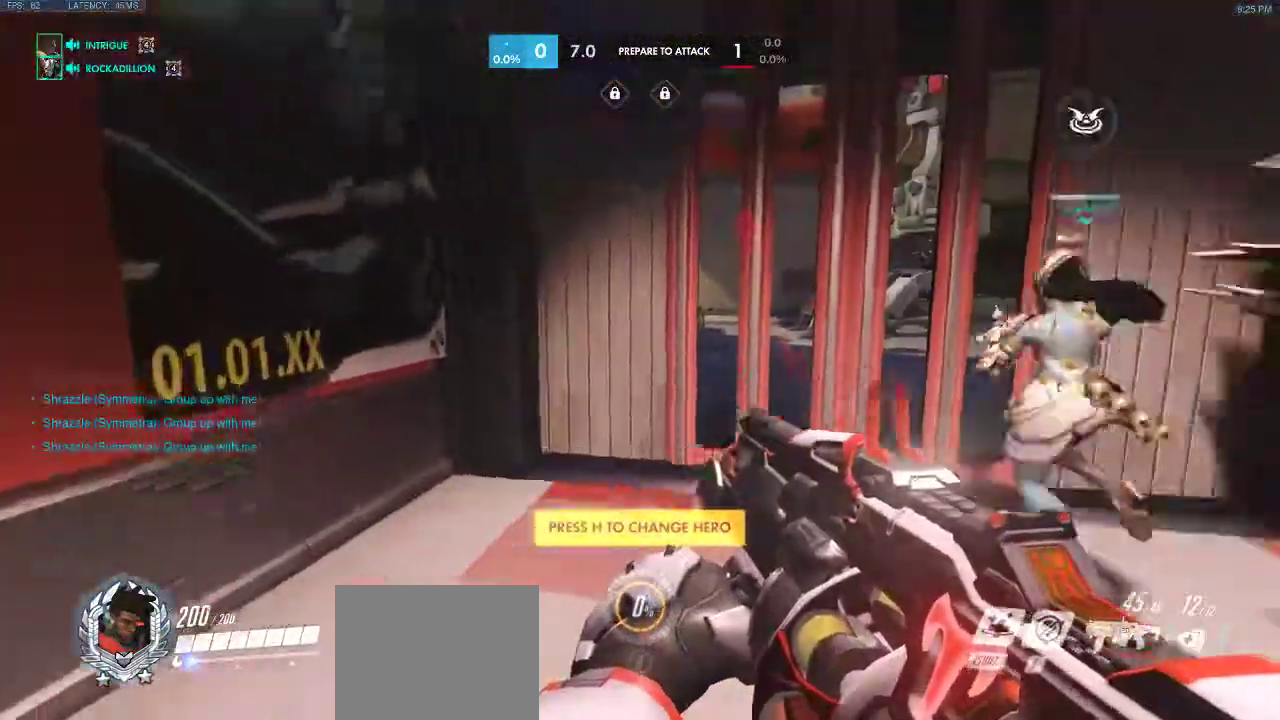
{"keys": ["d"], "events": [[83, "w", "down"], [383, "d", "down"], [500, "w", "up"]]}
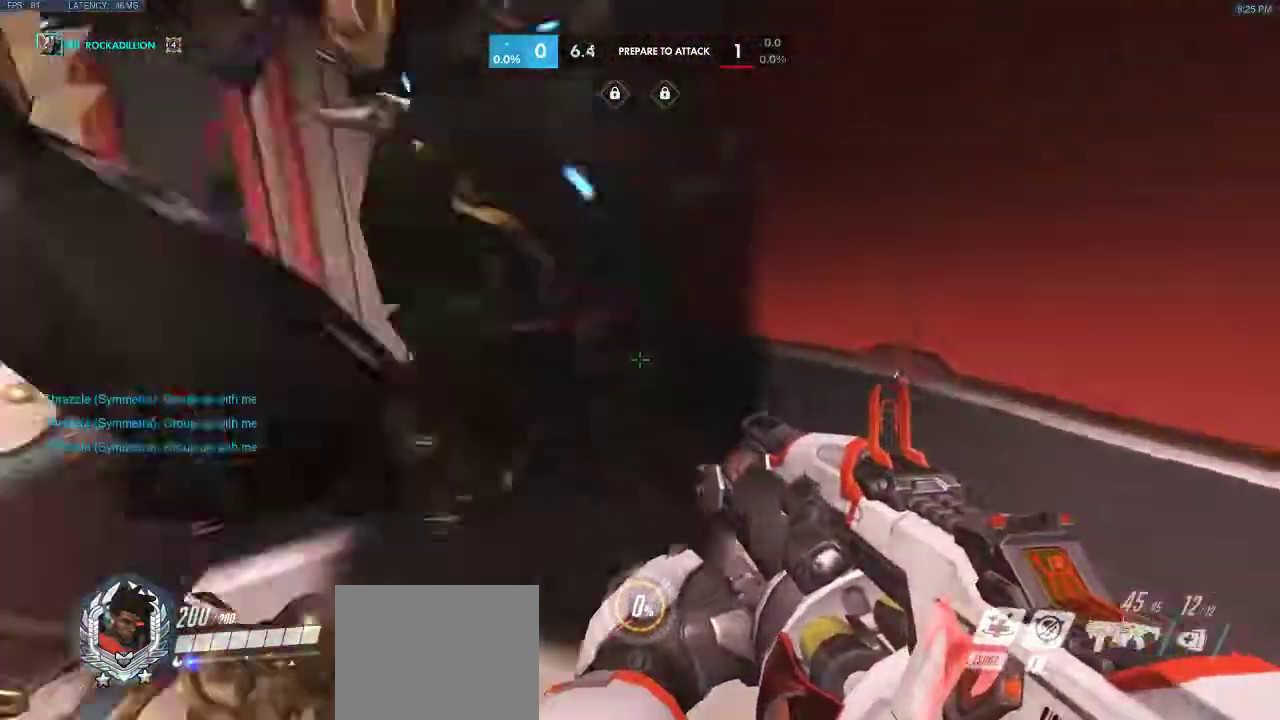
{"keys": [], "events": [[200, "d", "up"]]}
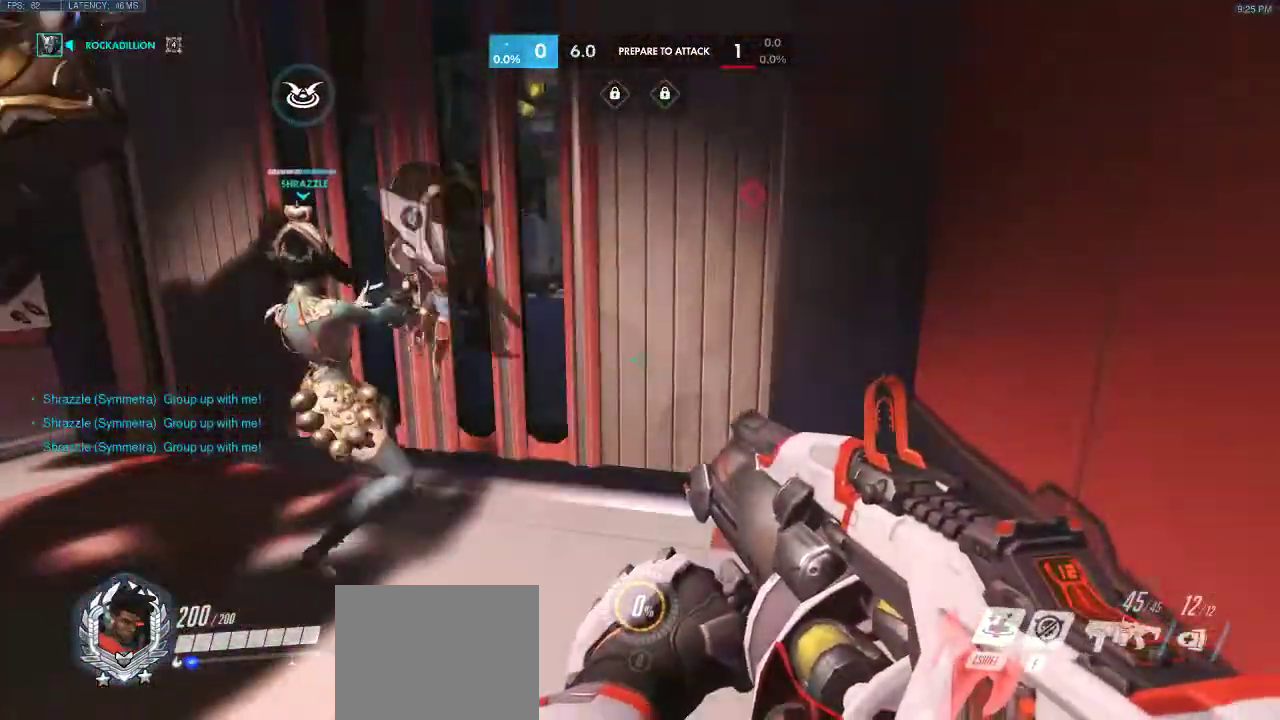
{"keys": [], "events": [[17, "a", "down"], [317, "a", "up"]]}
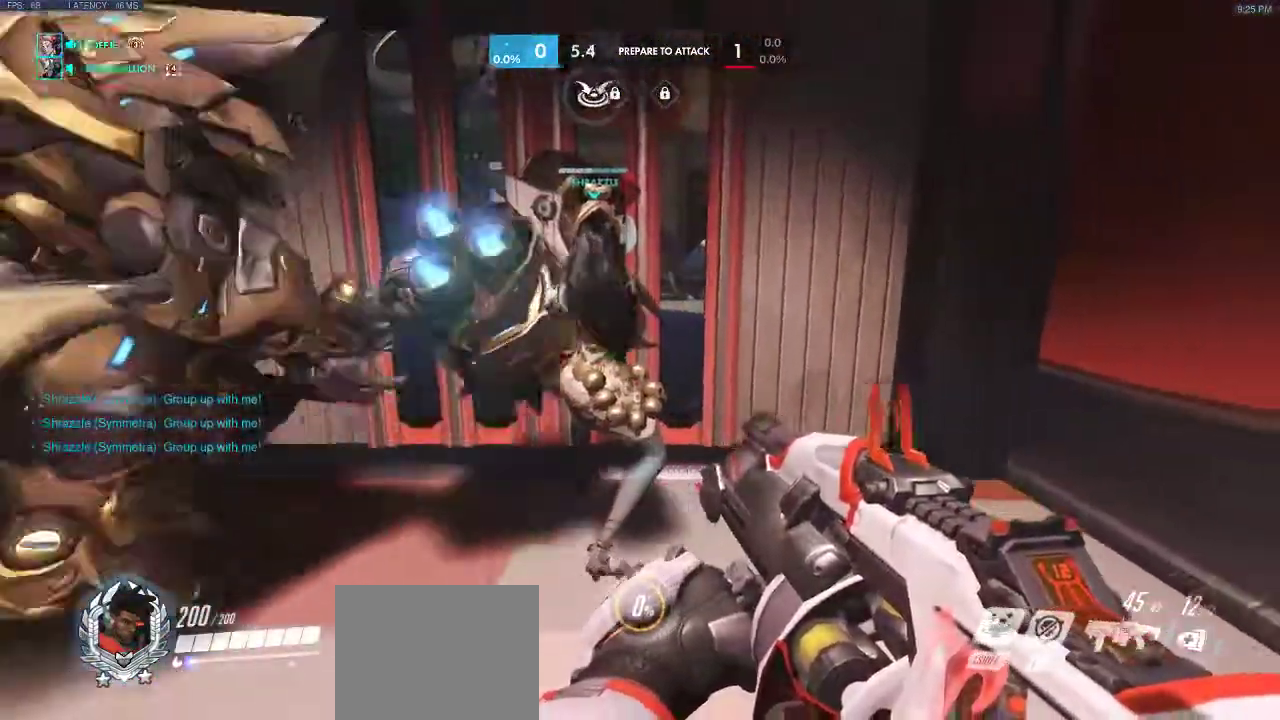
{"keys": [], "events": [[283, "w", "down"], [433, "w", "up"]]}
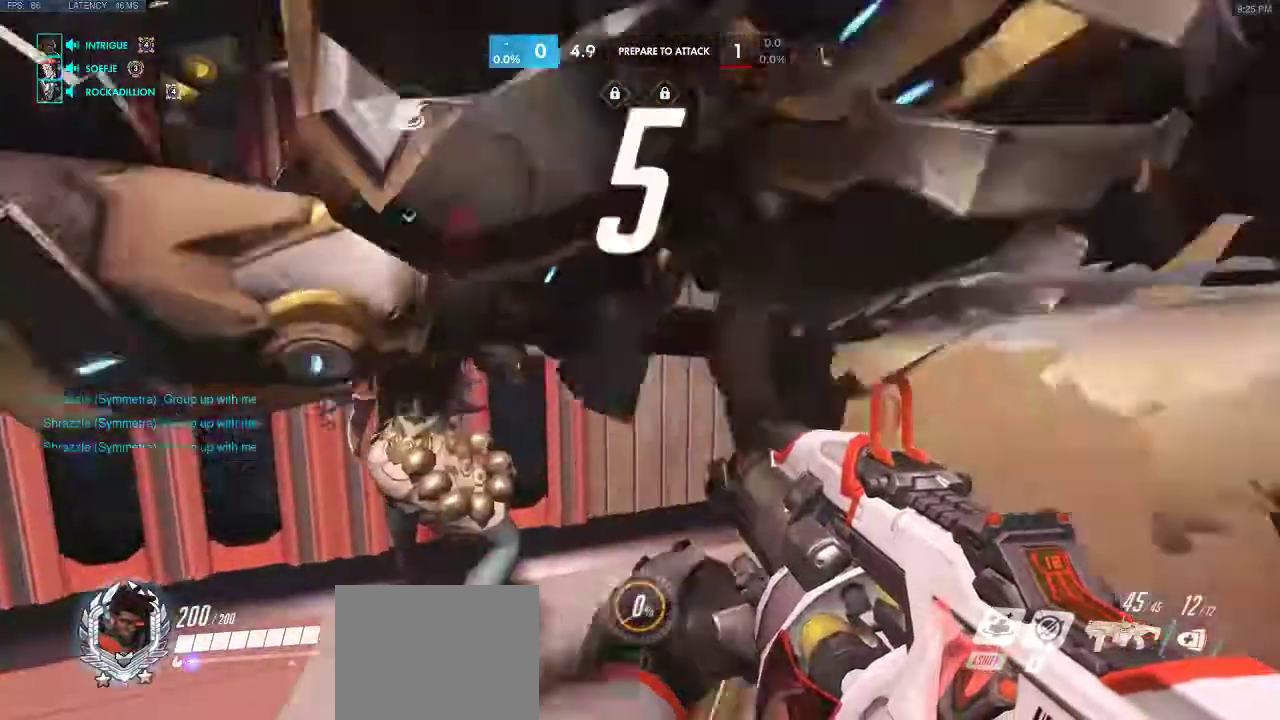
{"keys": [], "events": []}
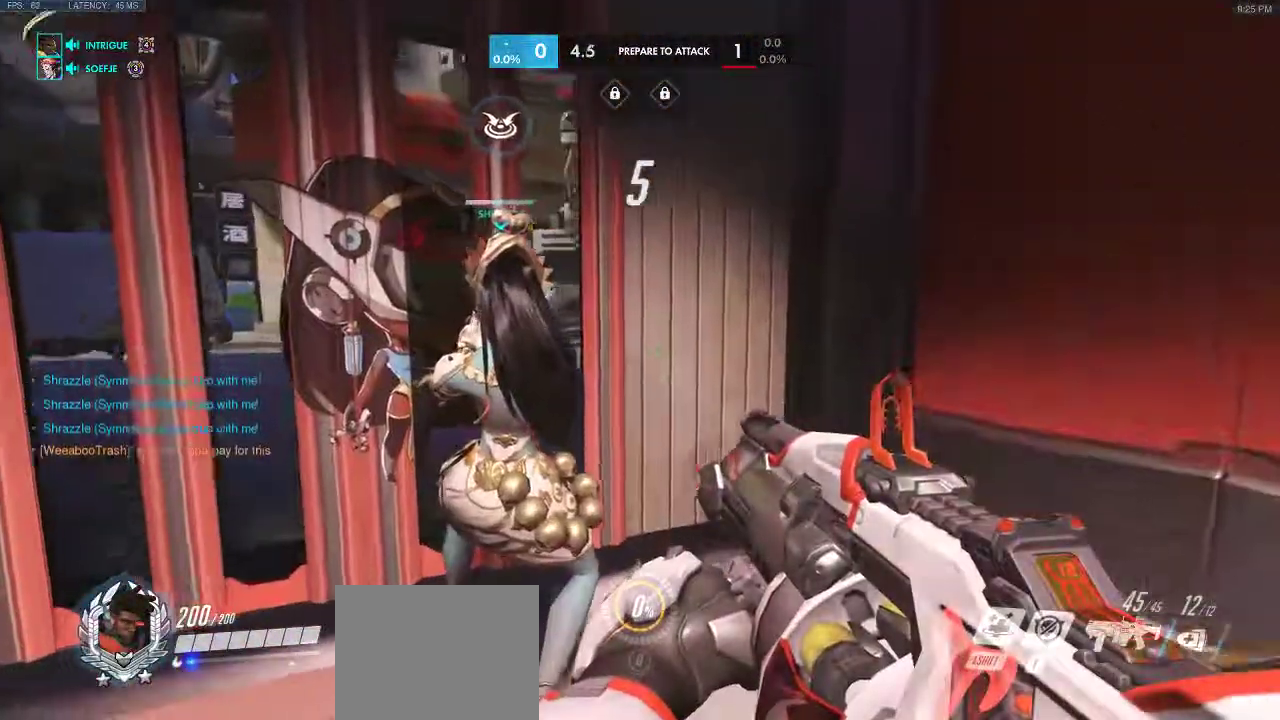
{"keys": [], "events": [[183, "w", "down"], [500, "w", "up"]]}
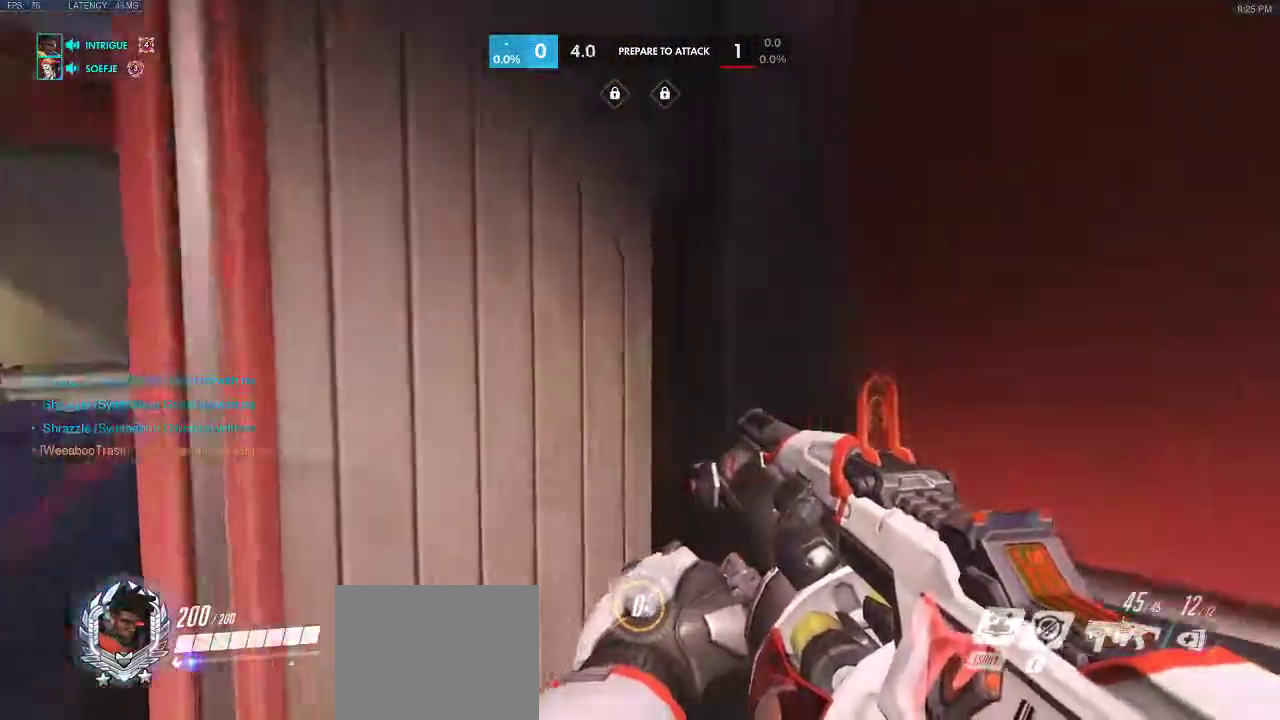
{"keys": [], "events": []}
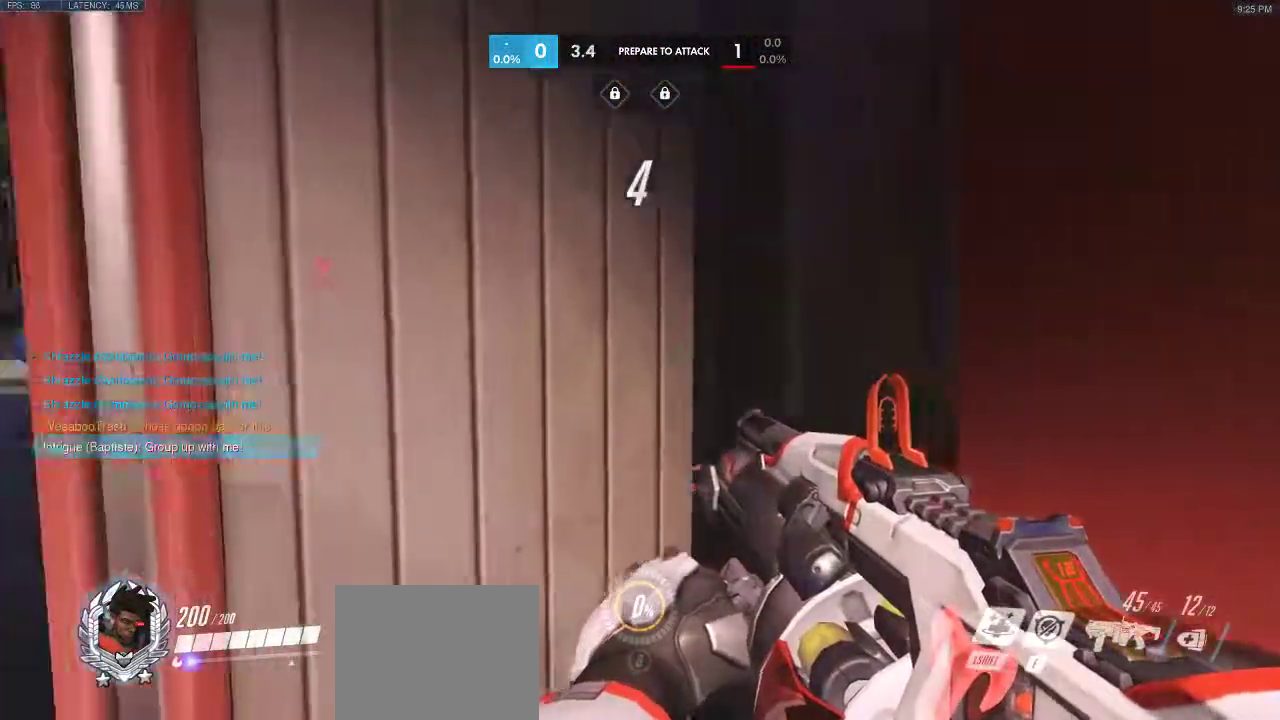
{"keys": ["s"], "events": [[50, "s", "down"]]}
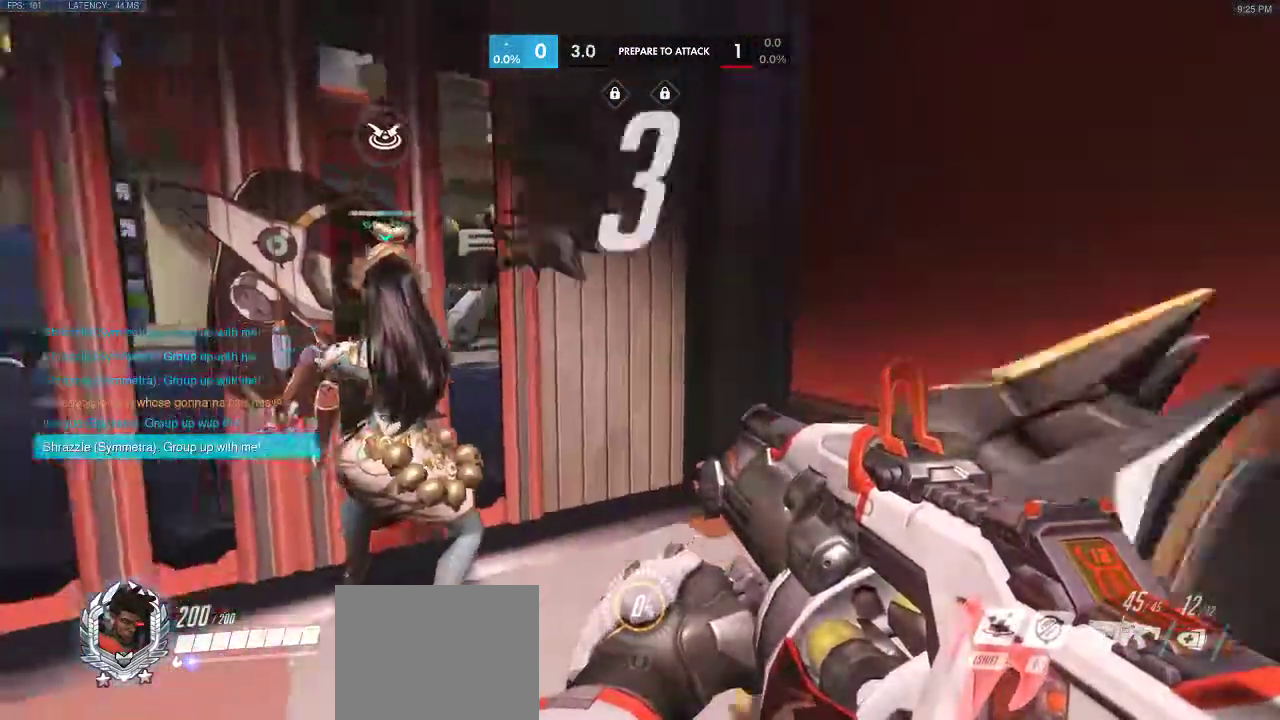
{"keys": [], "events": [[83, "s", "up"], [283, "w", "down"], [467, "w", "up"]]}
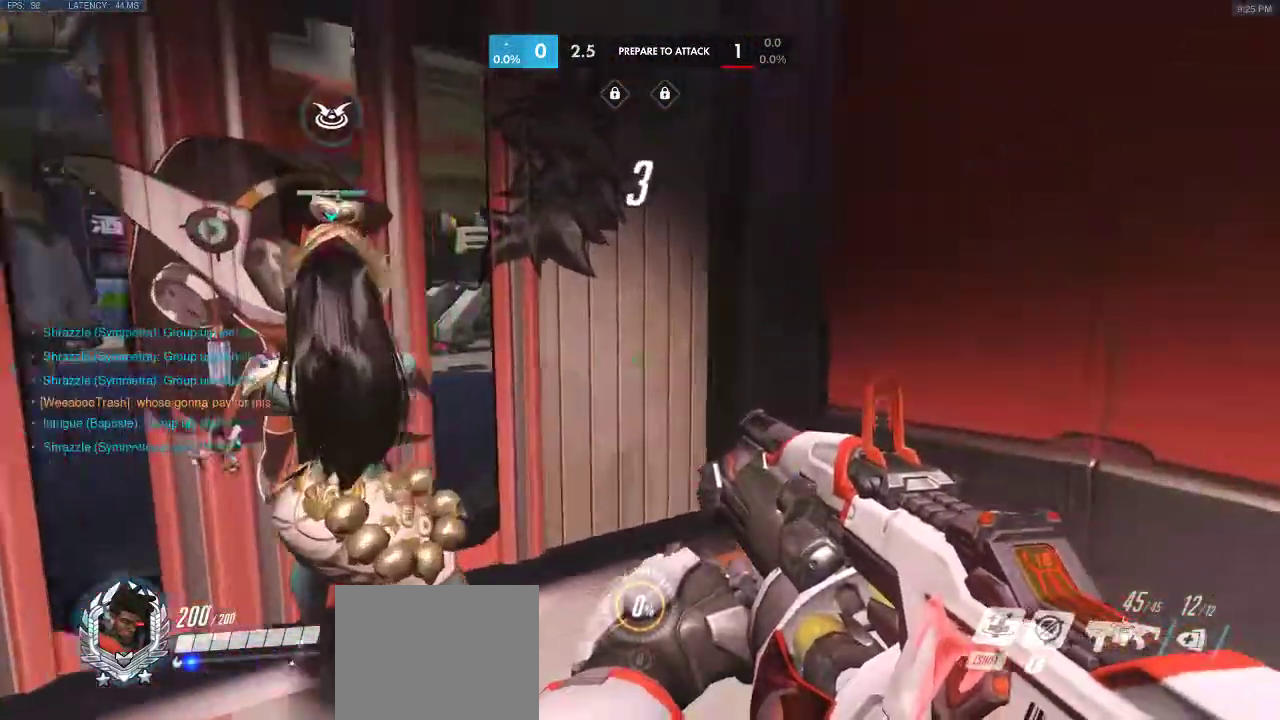
{"keys": [], "events": []}
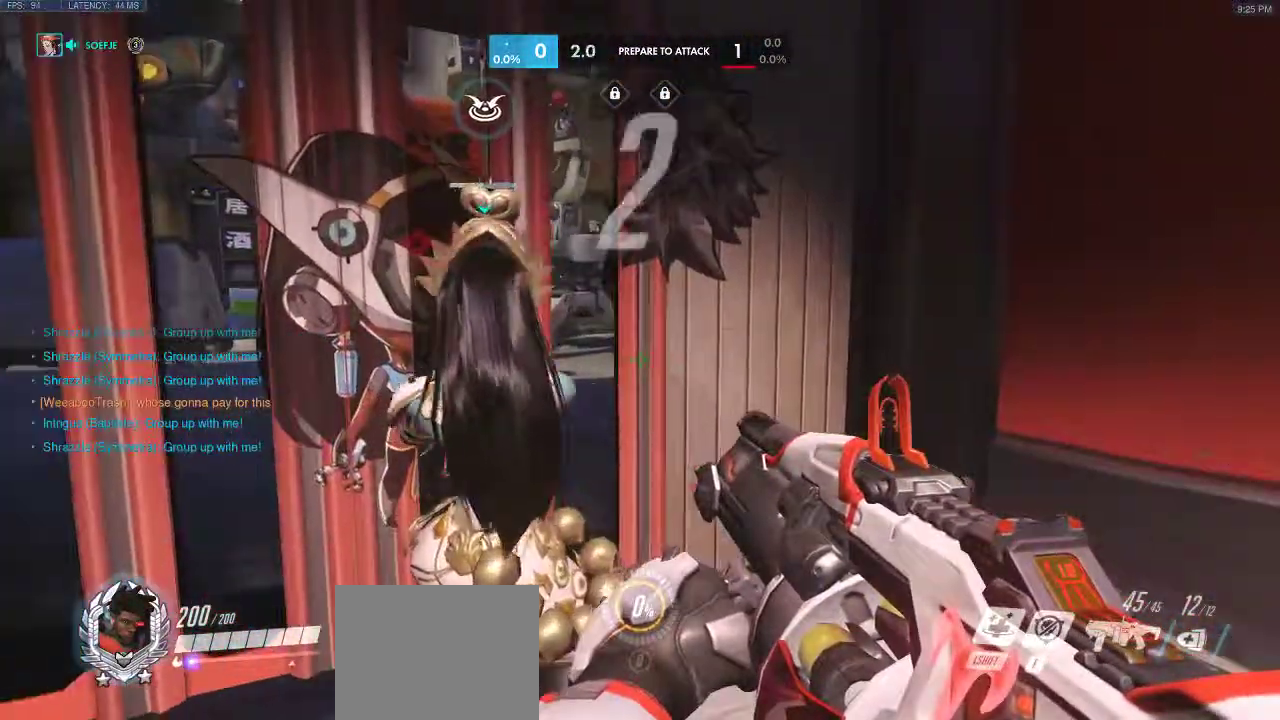
{"keys": [], "events": []}
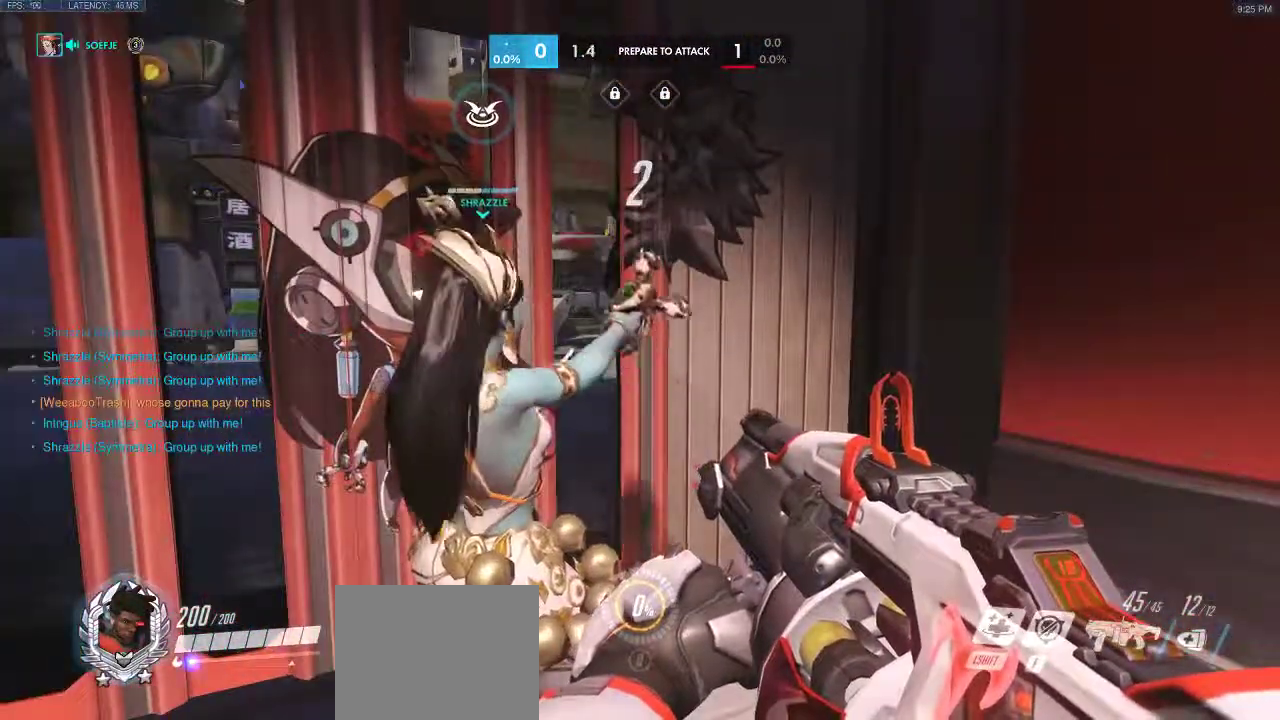
{"keys": []}
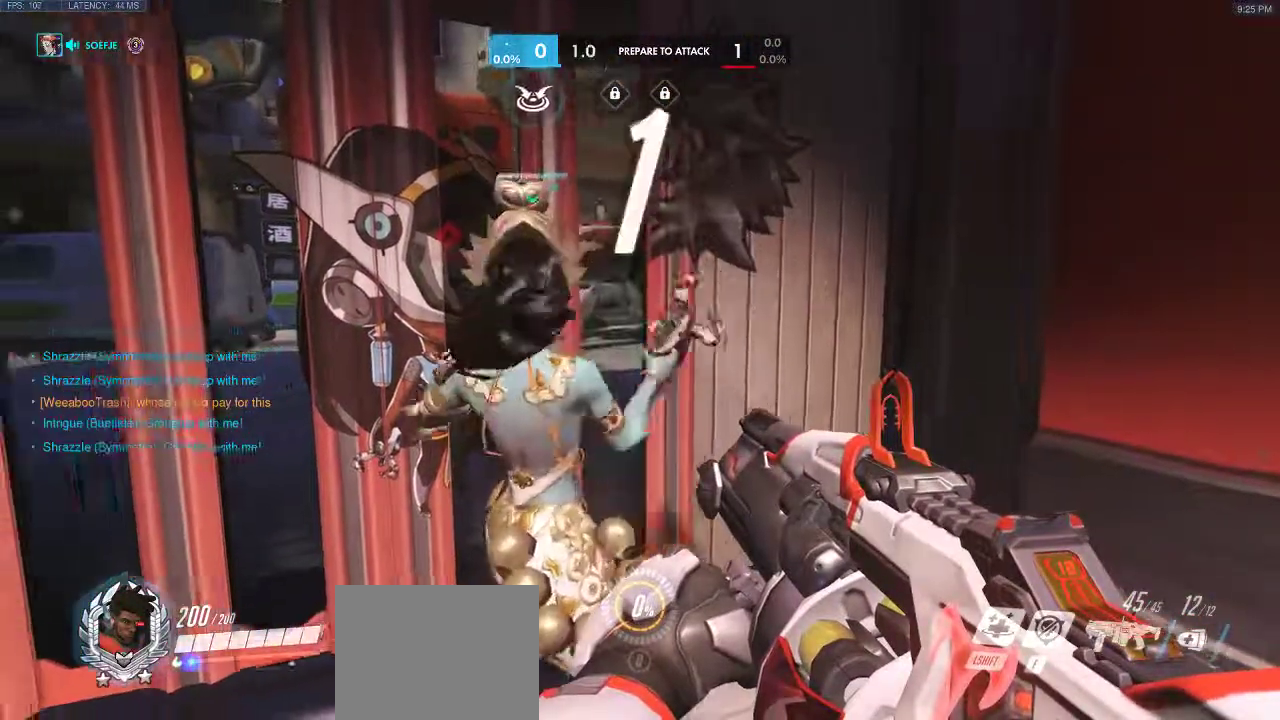
{"keys": [], "events": []}
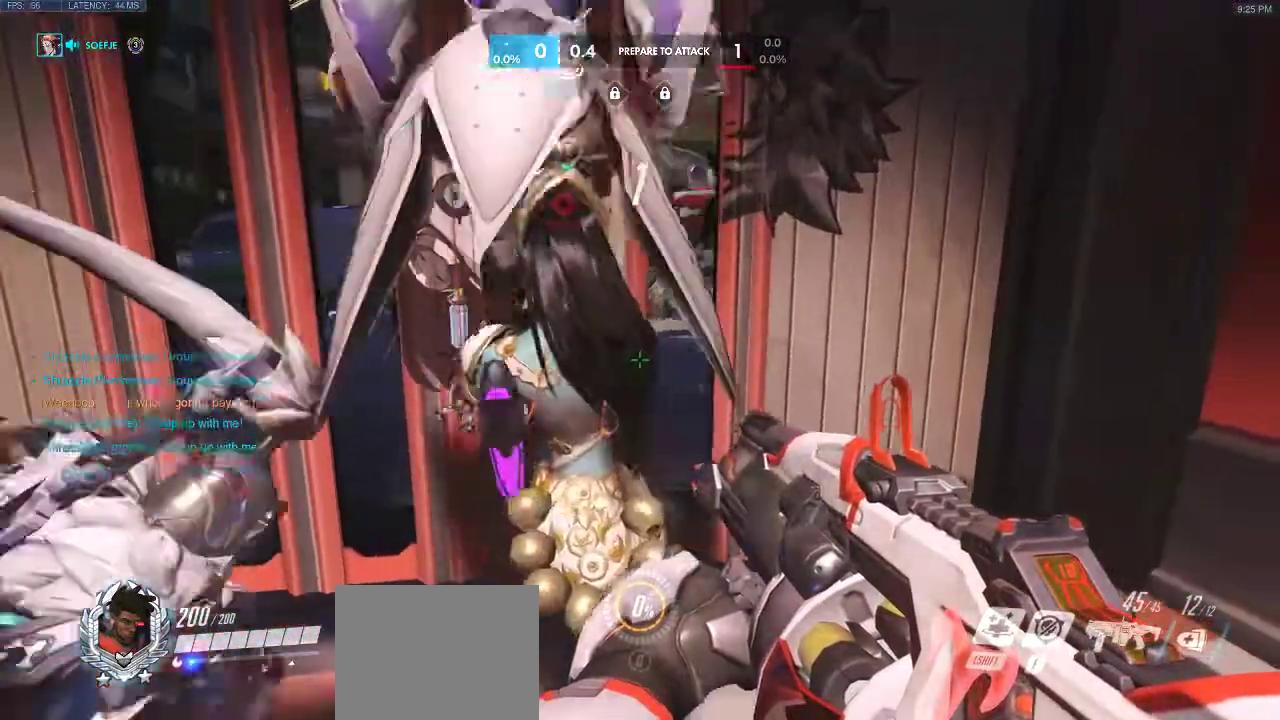
{"keys": [], "events": []}